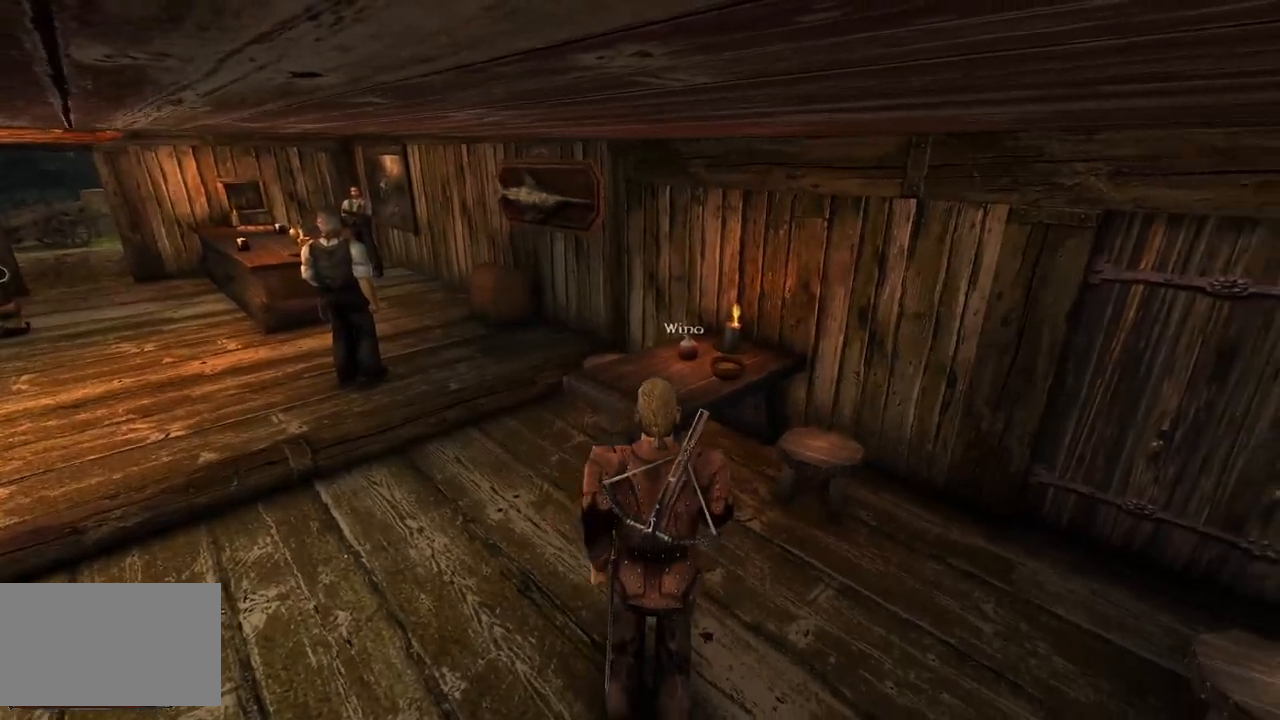
Gameplay with keyboard and mouse; each line is a JSON object with the keys and mouse buttons held at the frame after it. "events" lists presses ("down") and releases ("up") of "a", "ctrl", "d", "e", "q", "s", "shift", "space", "w", "mouse_left", "mouse_wheel", "mouse_right", "mouse_mb4" and "mouse_mb5" between this image and that frame as [ms after this image, input, new state], when the widget could be followed in between. "mouse_left", "mouse_wheel", "mouse_right", "mouse_mb4", "mouse_mb5" = the "left", "wheel", "right", "mb4", "mb5" buttons of the "mouse" list. No other keys are recorded. "wheel" means that the mouse wheel is clicked or scrolled. Mouse movement is not recorded.
{"keys": [], "mouse": [], "events": [[120, "w", "up"]]}
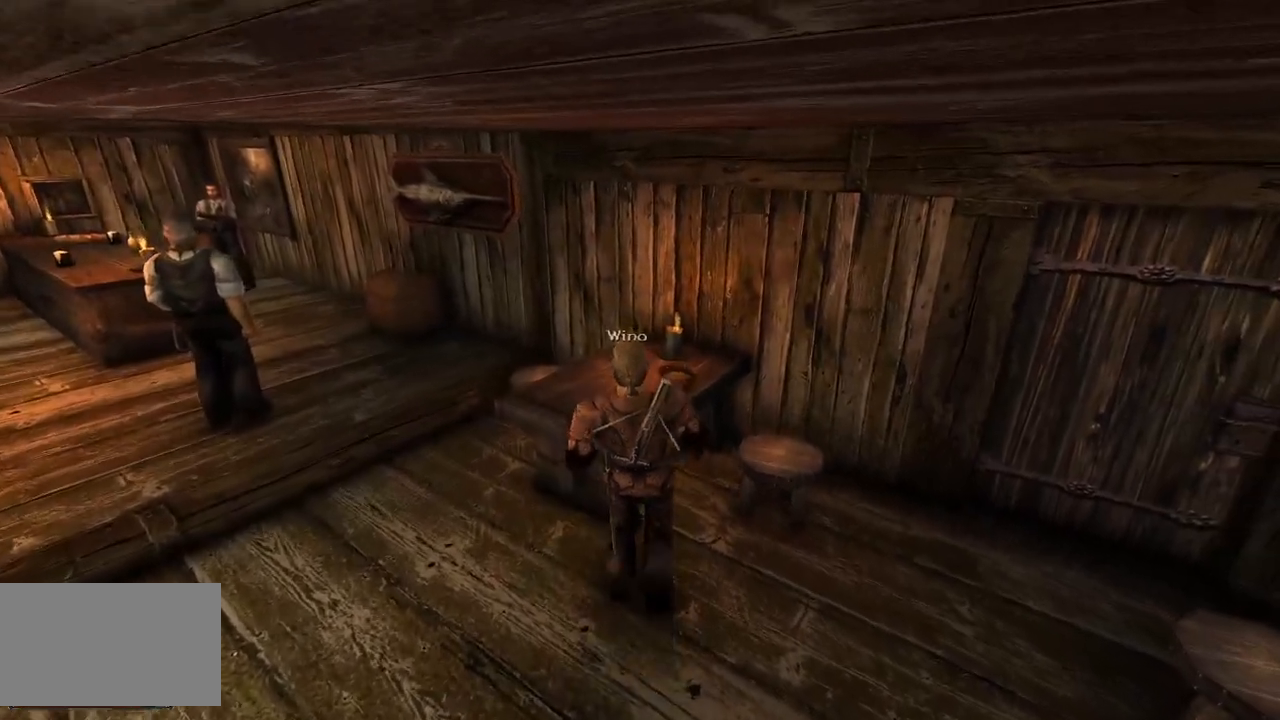
{"keys": [], "mouse": [], "events": [[200, "mouse_left", "down"], [340, "mouse_left", "up"]]}
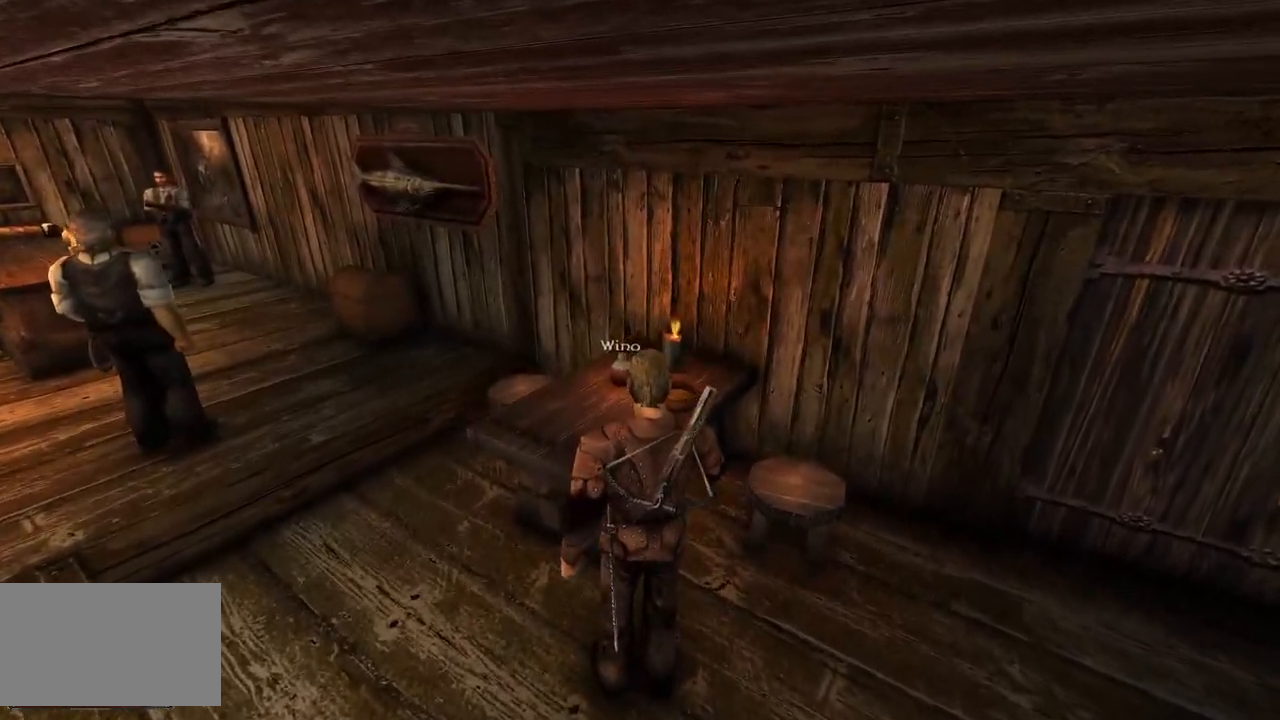
{"keys": [], "mouse": [], "events": []}
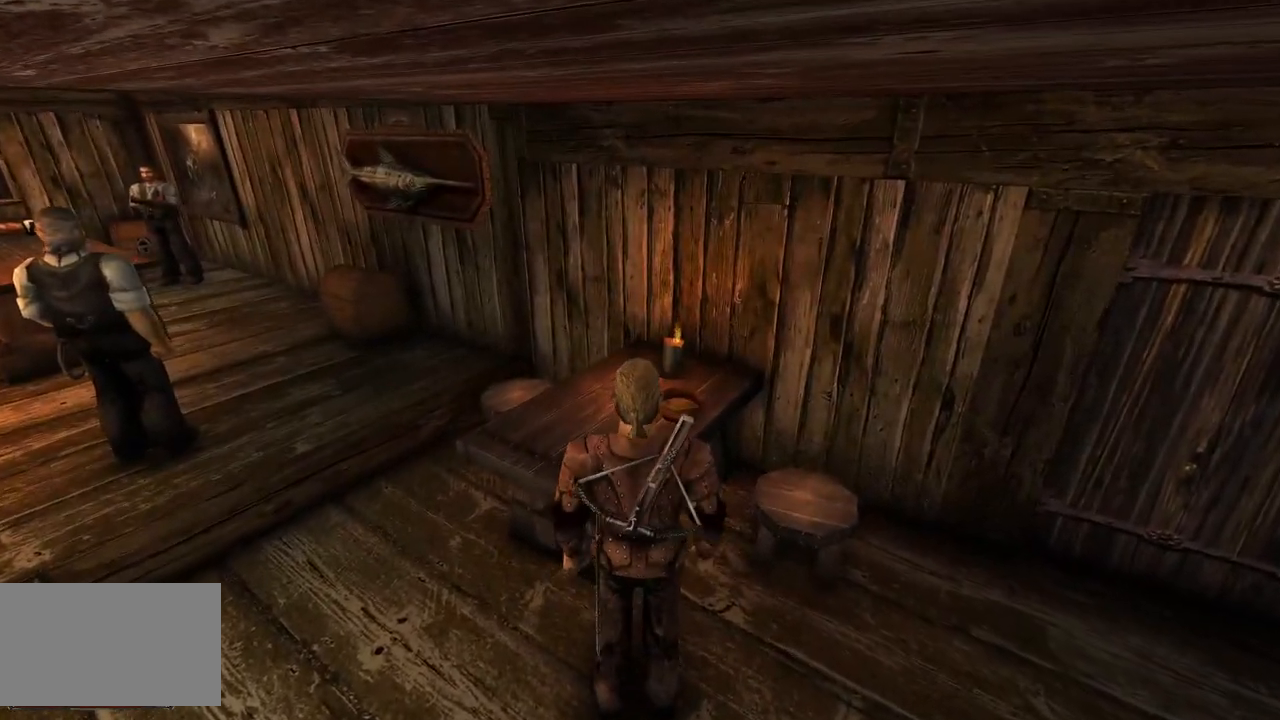
{"keys": [], "mouse": [], "events": [[220, "mouse_left", "down"], [340, "mouse_left", "up"]]}
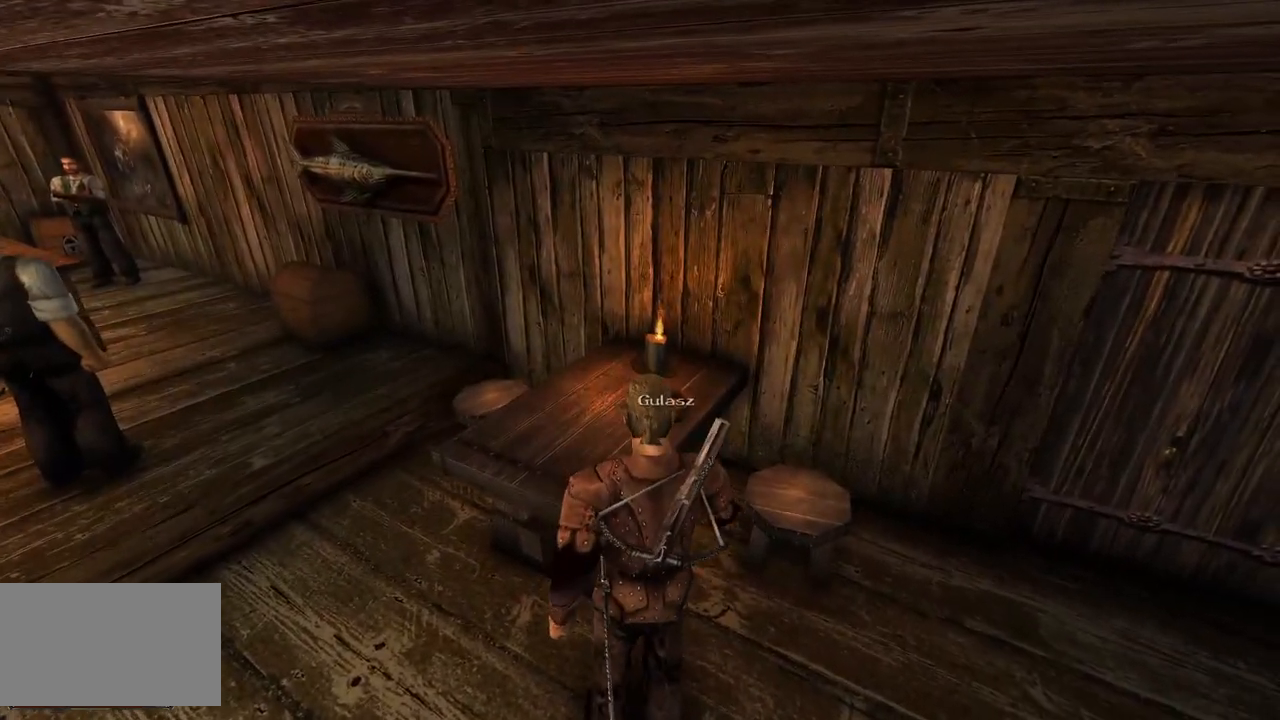
{"keys": [], "mouse": [], "events": []}
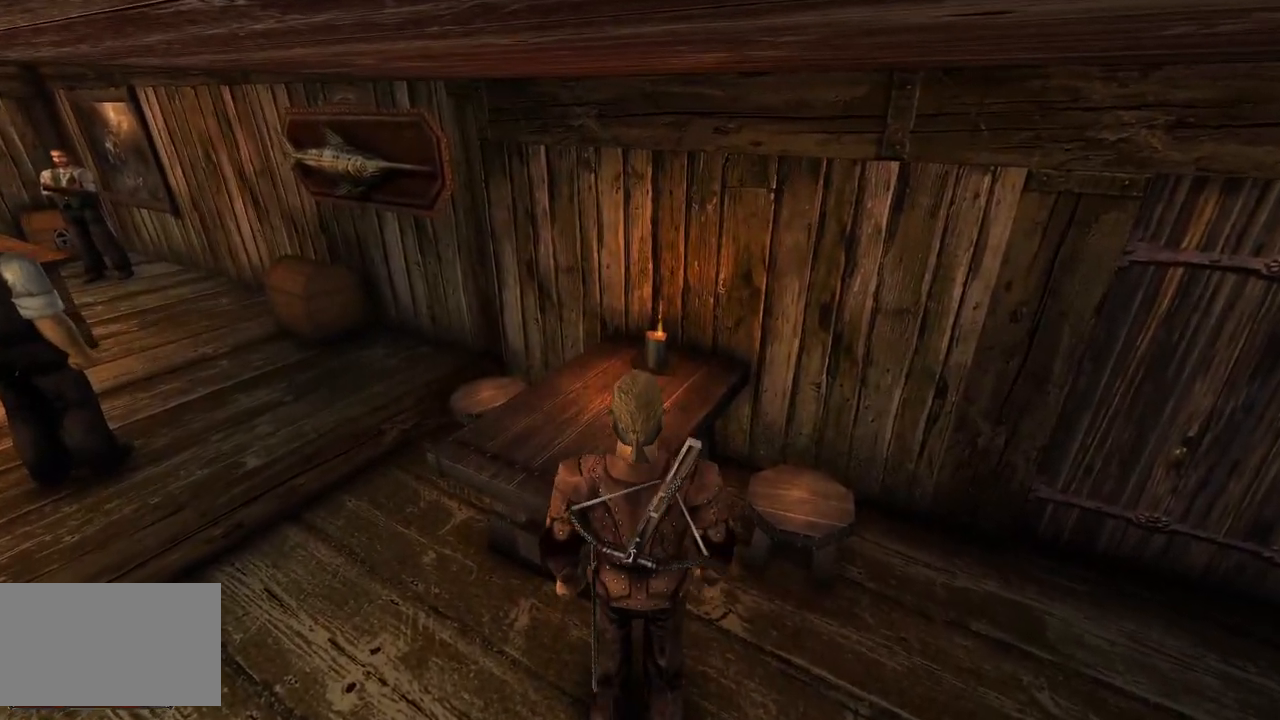
{"keys": ["w"], "mouse": [], "events": [[40, "w", "down"]]}
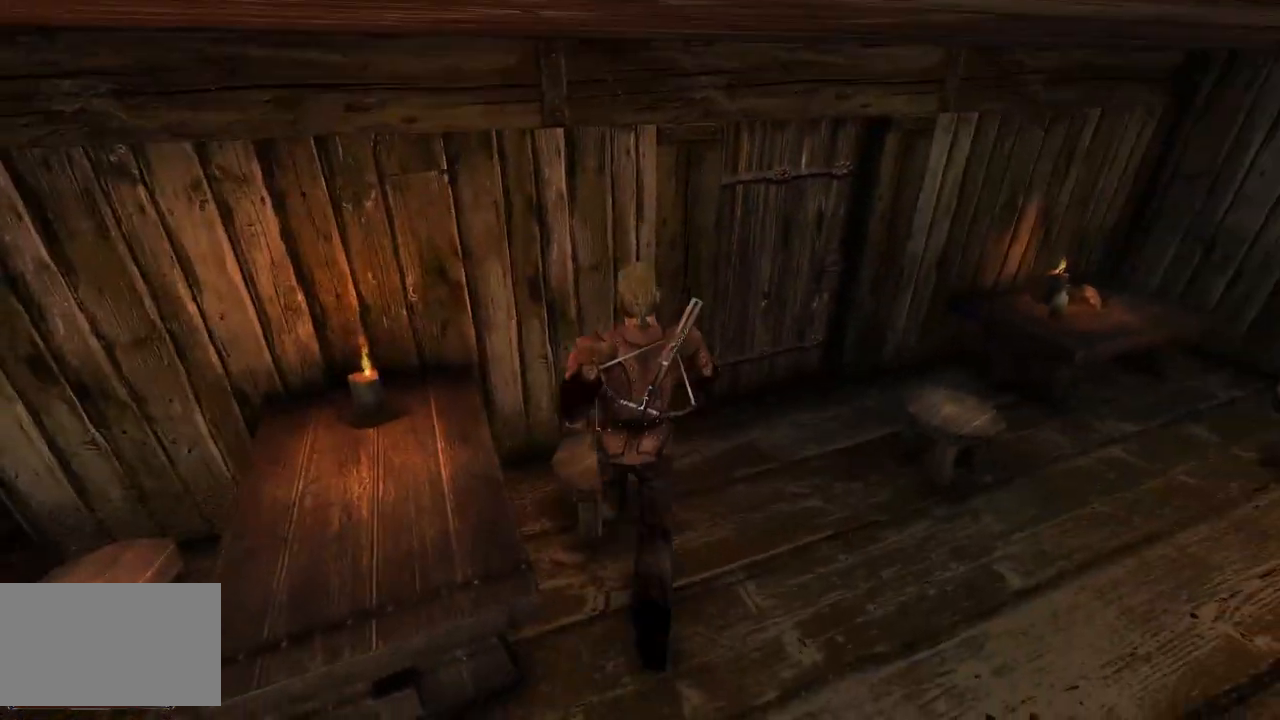
{"keys": ["w"], "mouse": [], "events": []}
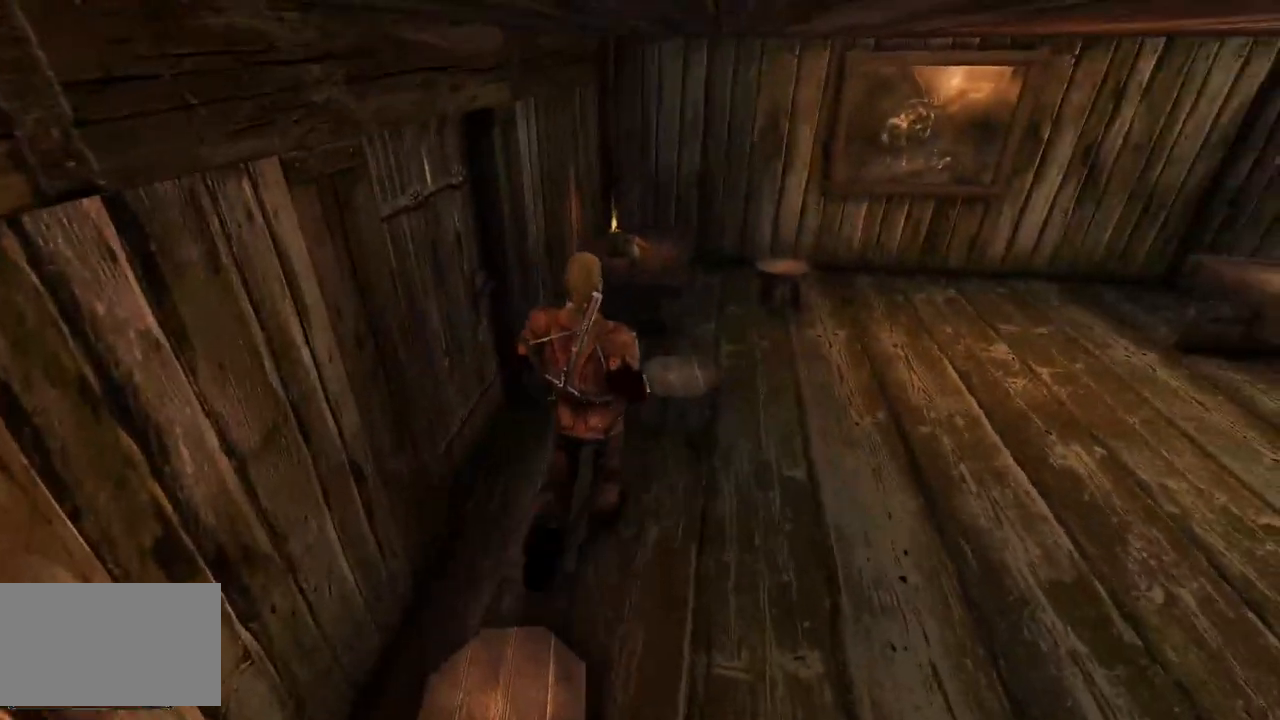
{"keys": [], "mouse": [], "events": [[500, "w", "up"]]}
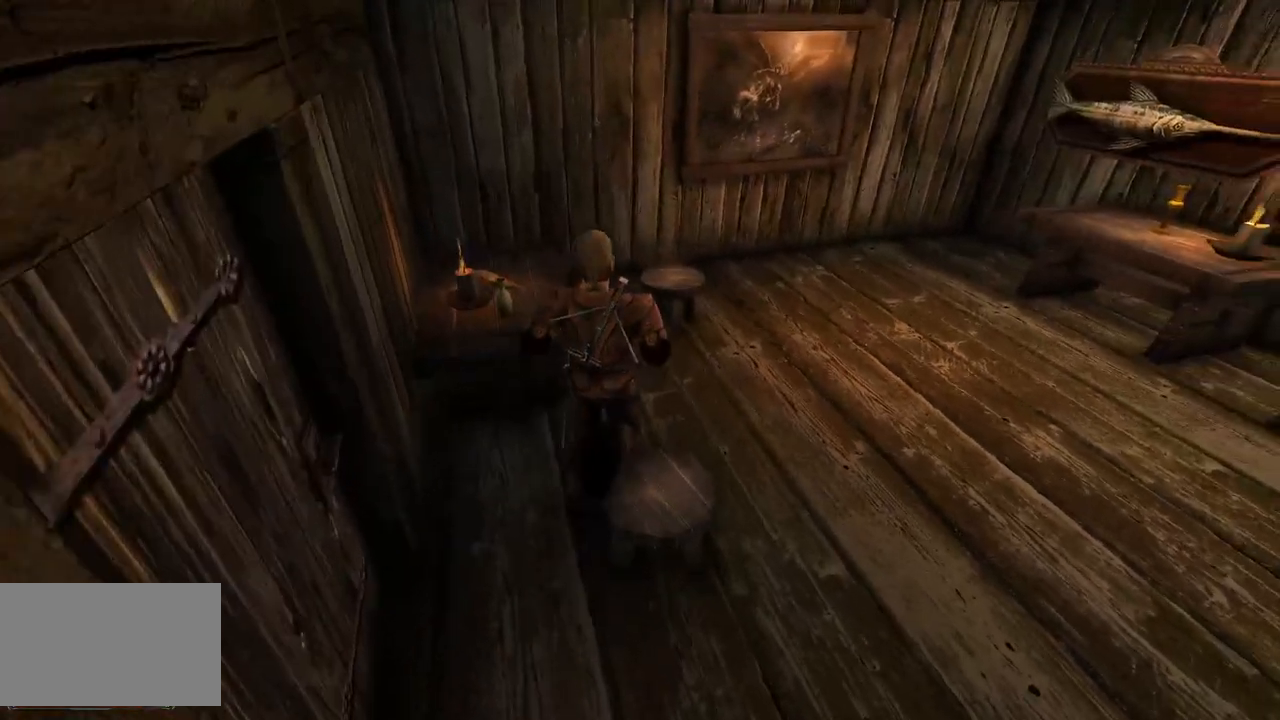
{"keys": [], "mouse": [], "events": []}
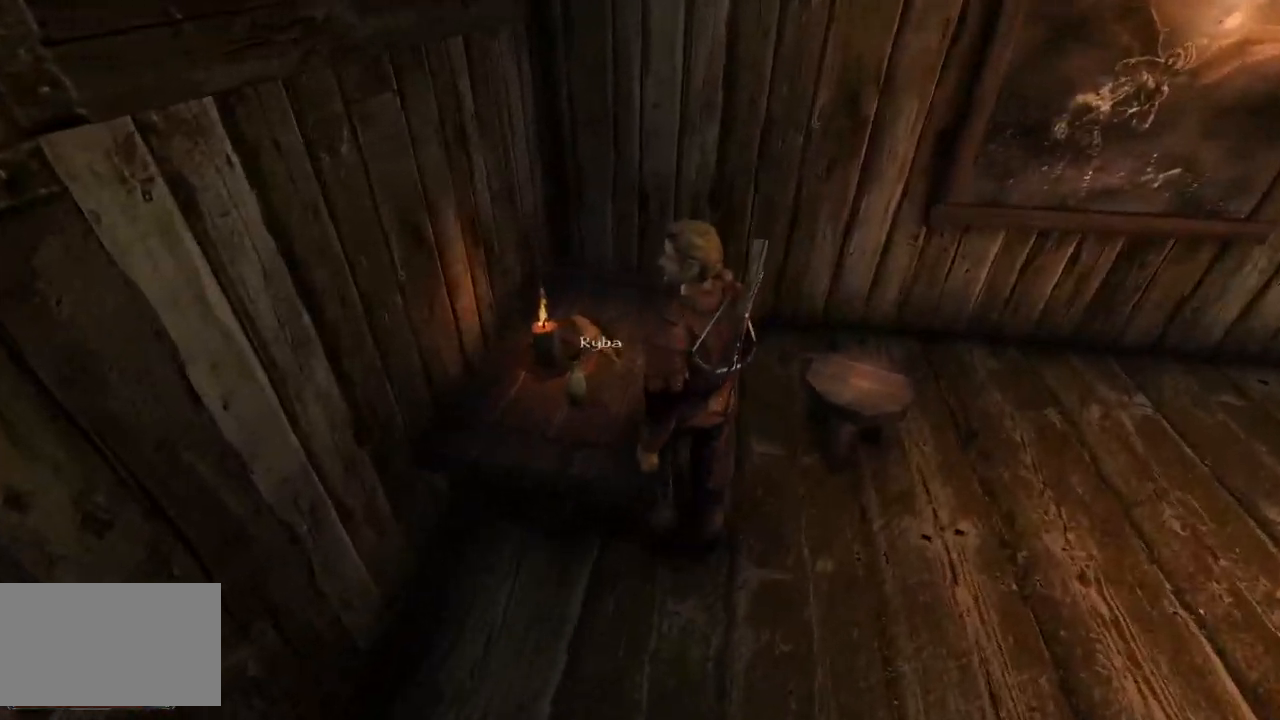
{"keys": [], "mouse": [], "events": [[60, "mouse_left", "down"], [180, "mouse_left", "up"]]}
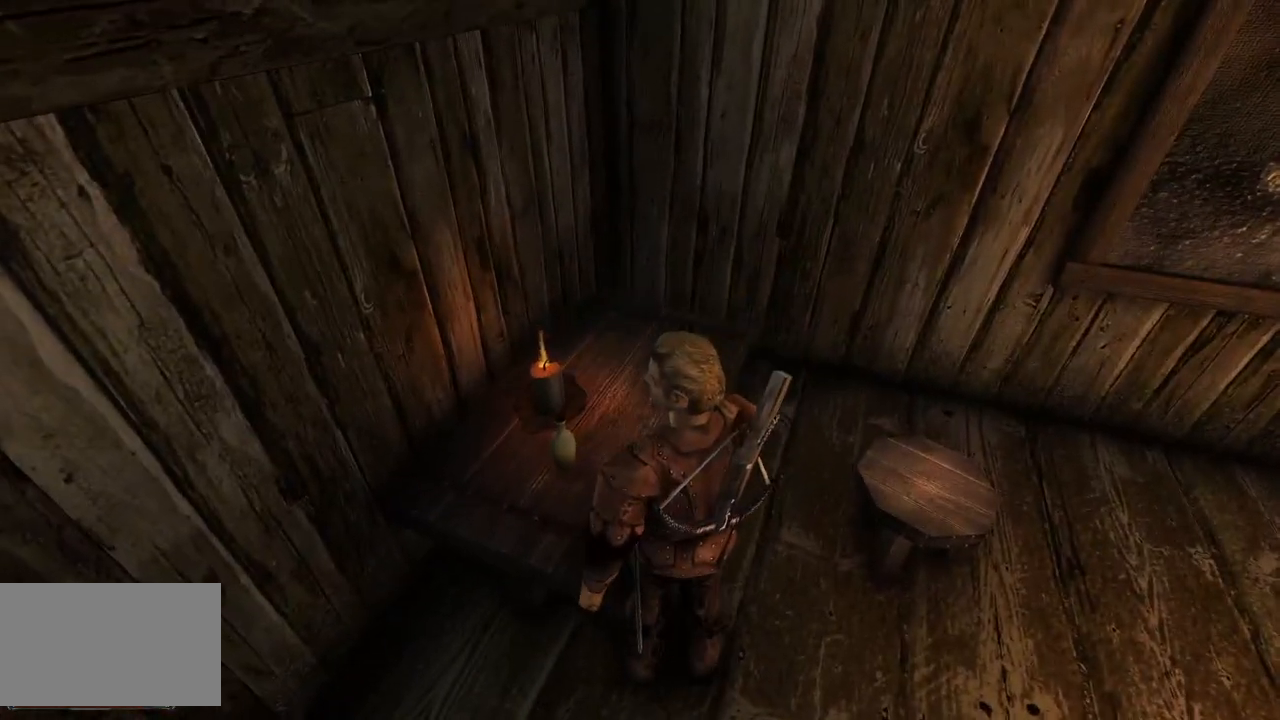
{"keys": [], "mouse": [], "events": []}
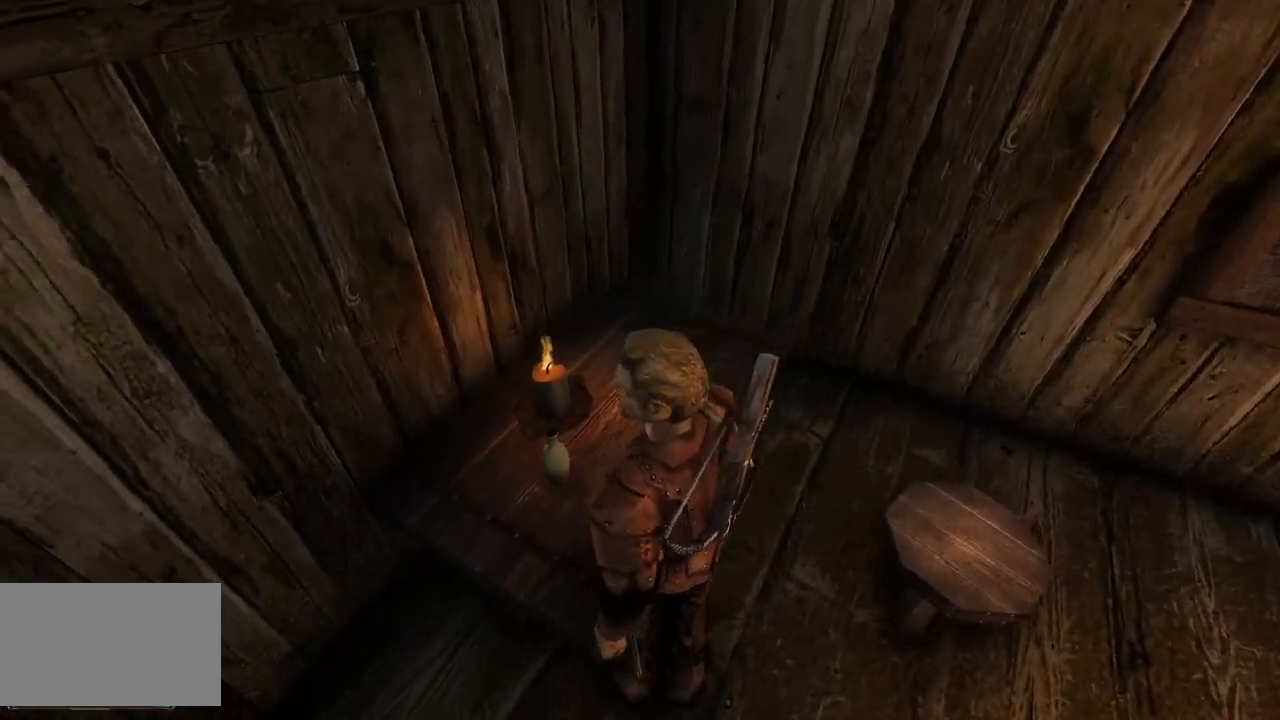
{"keys": [], "mouse": [], "events": [[140, "mouse_left", "down"], [320, "mouse_left", "up"]]}
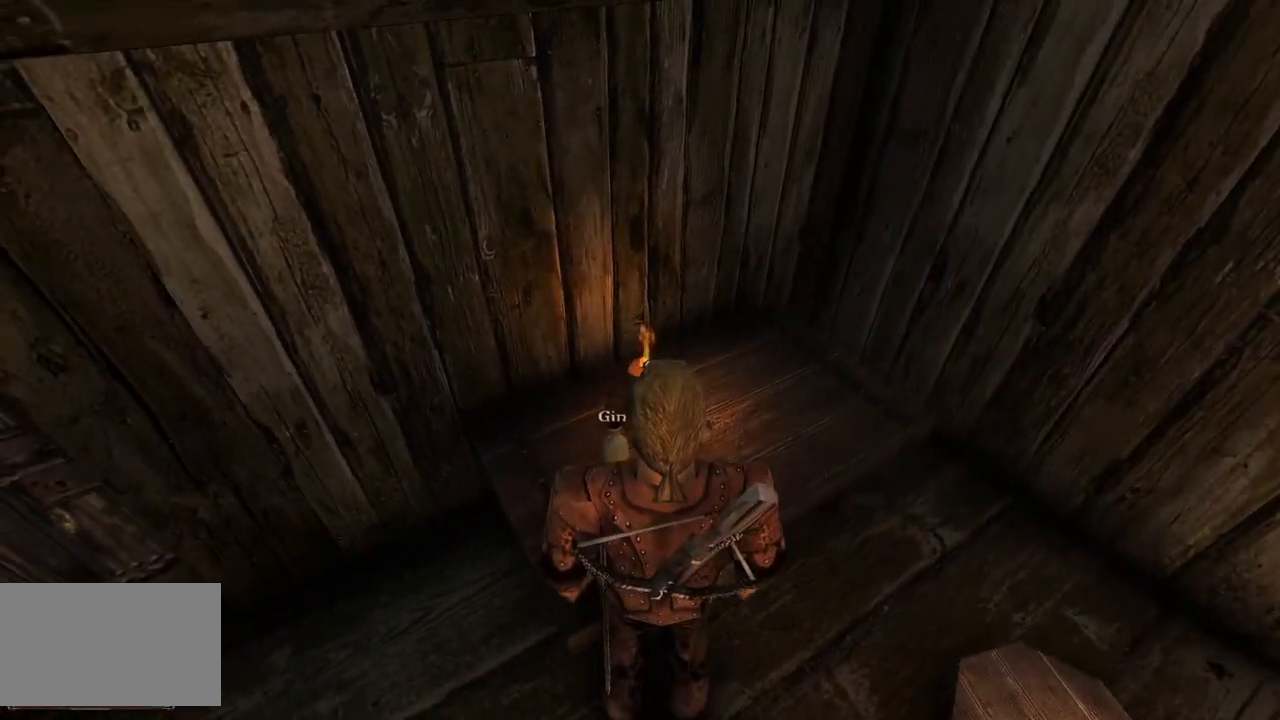
{"keys": [], "mouse": [], "events": [[80, "mouse_left", "down"], [220, "mouse_left", "up"]]}
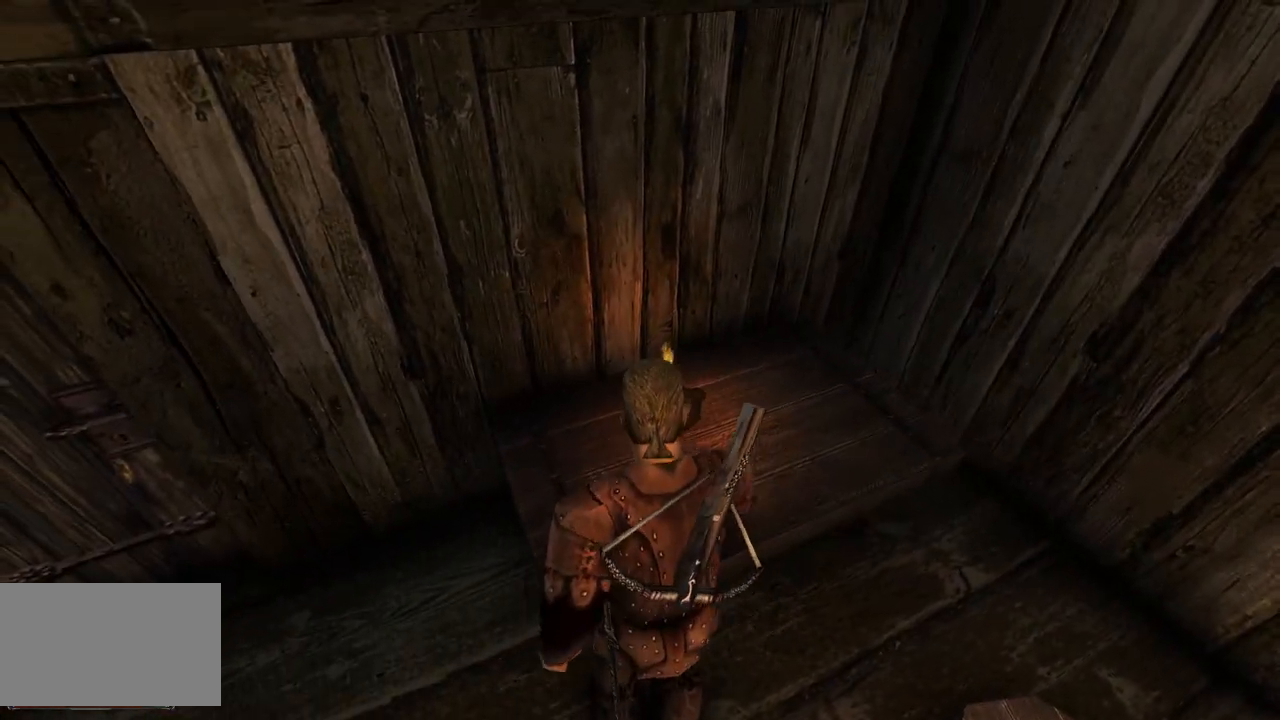
{"keys": [], "mouse": [], "events": []}
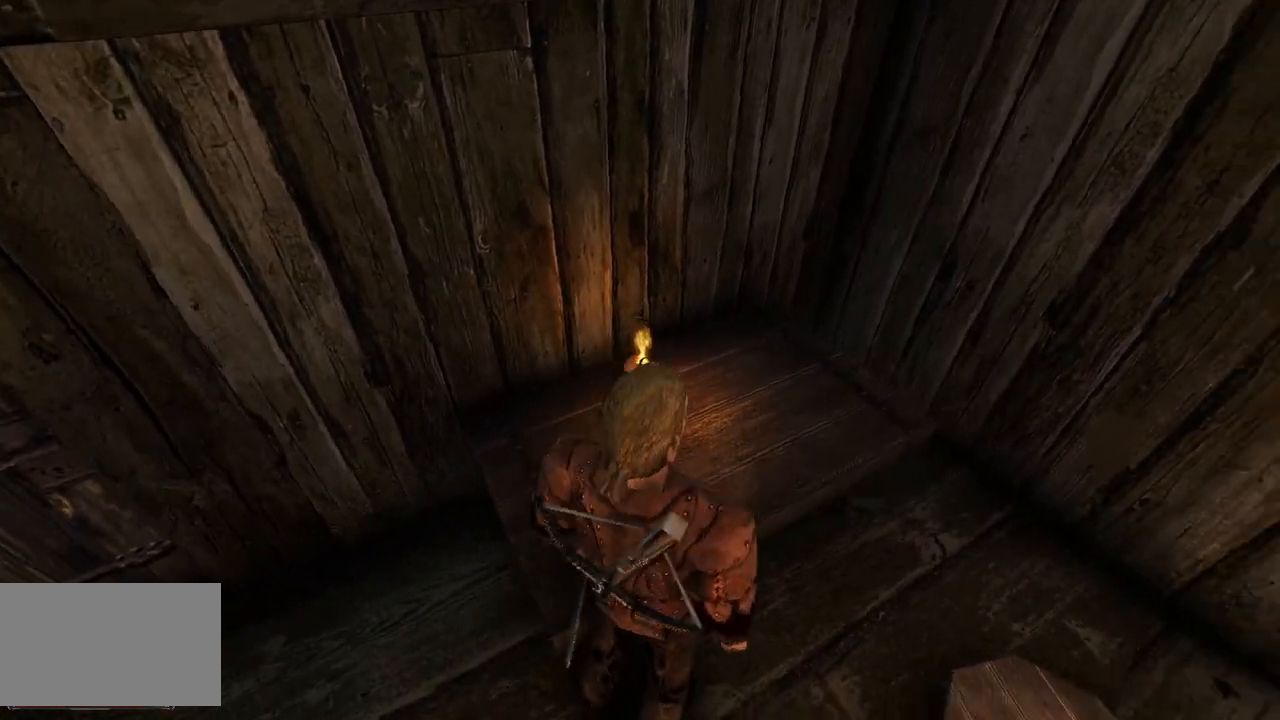
{"keys": ["w"], "mouse": [], "events": [[60, "w", "down"]]}
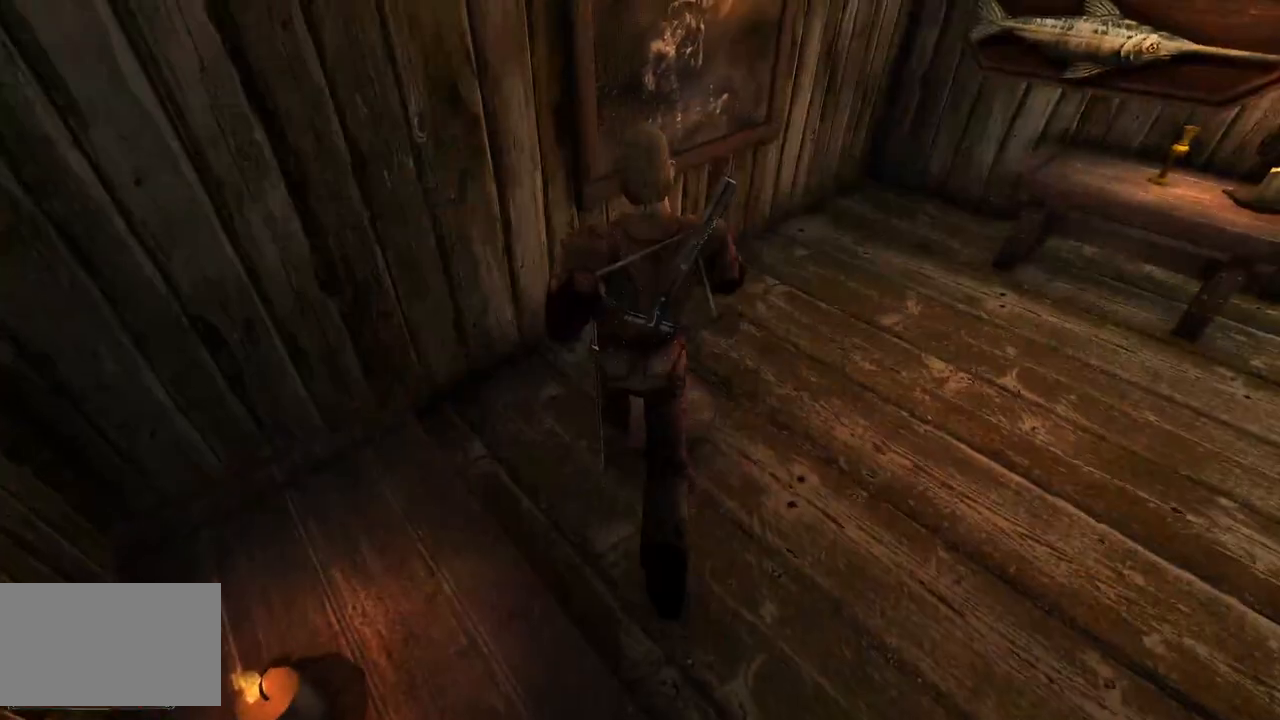
{"keys": ["w"], "mouse": [], "events": []}
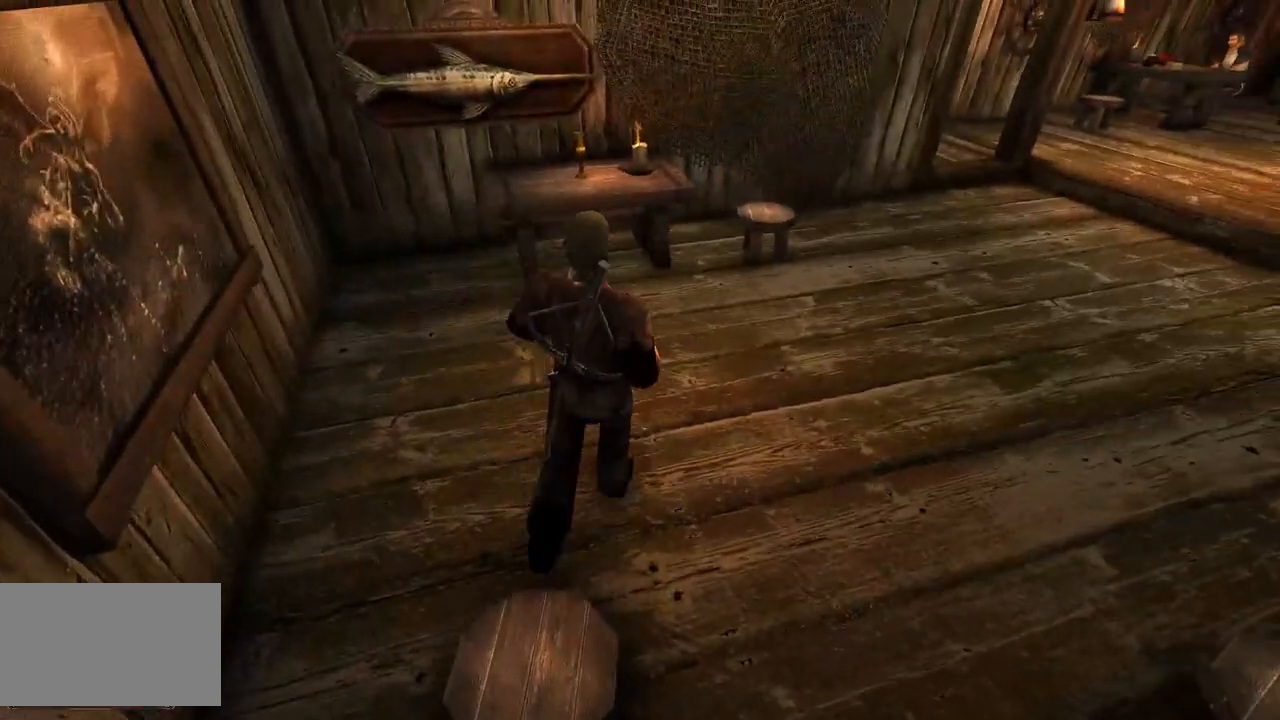
{"keys": [], "mouse": [], "events": [[420, "w", "up"]]}
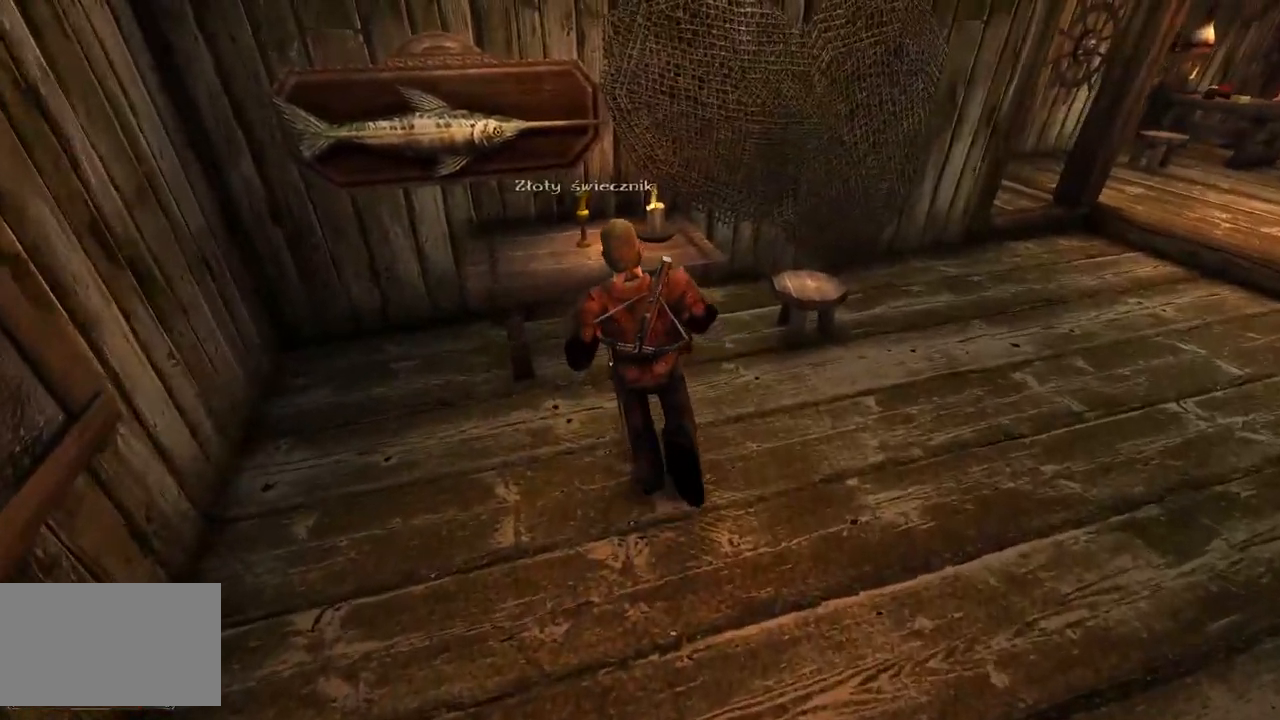
{"keys": [], "mouse": ["left"], "events": [[400, "mouse_left", "down"]]}
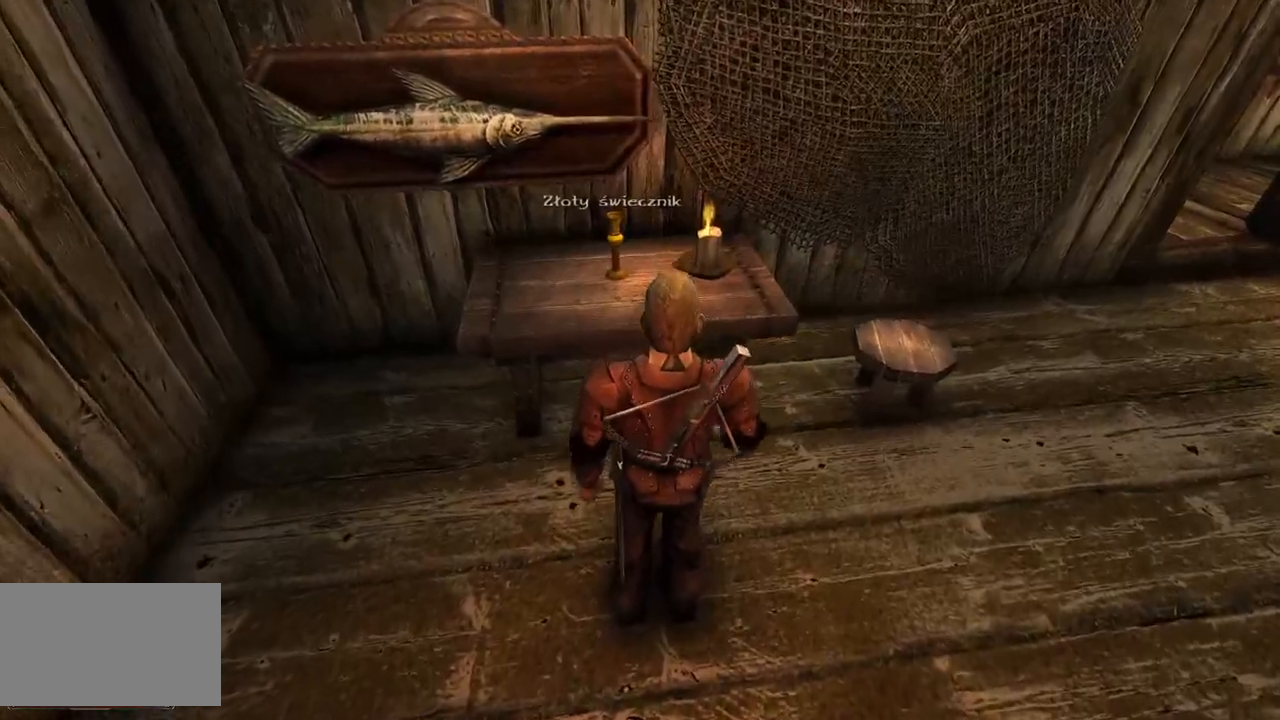
{"keys": [], "mouse": [], "events": [[60, "mouse_left", "up"]]}
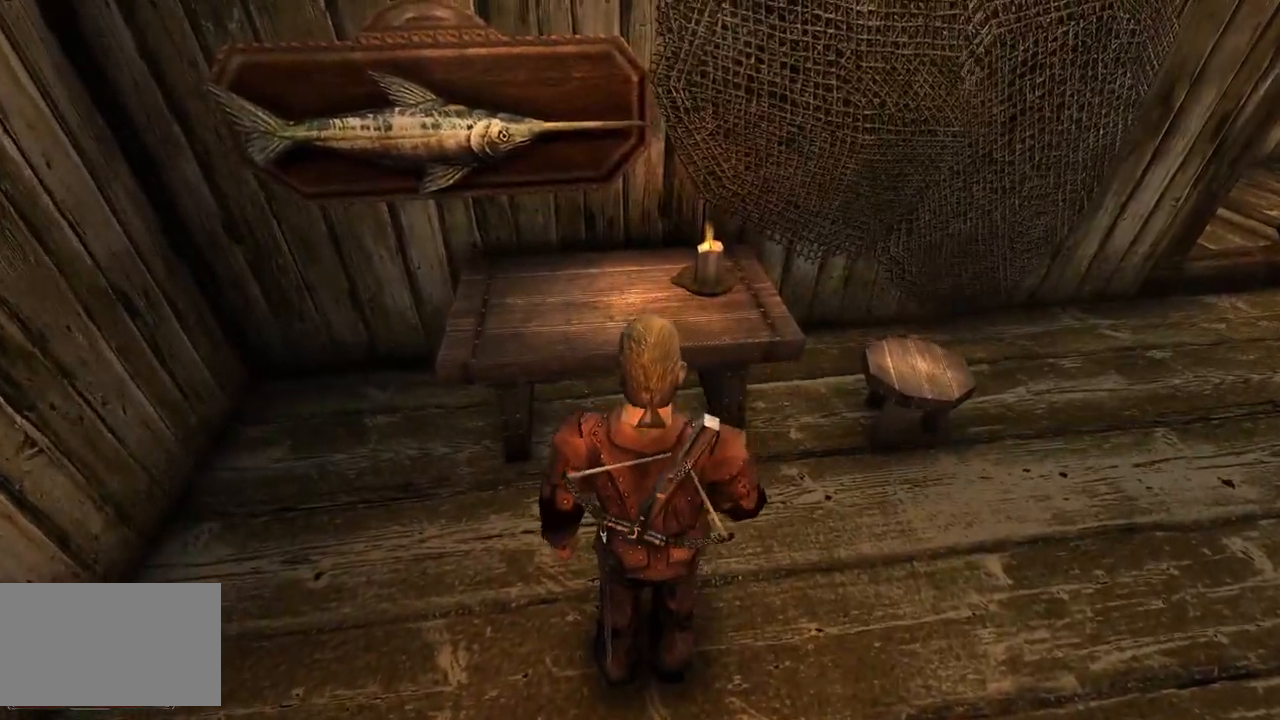
{"keys": ["w"], "mouse": [], "events": [[40, "w", "down"]]}
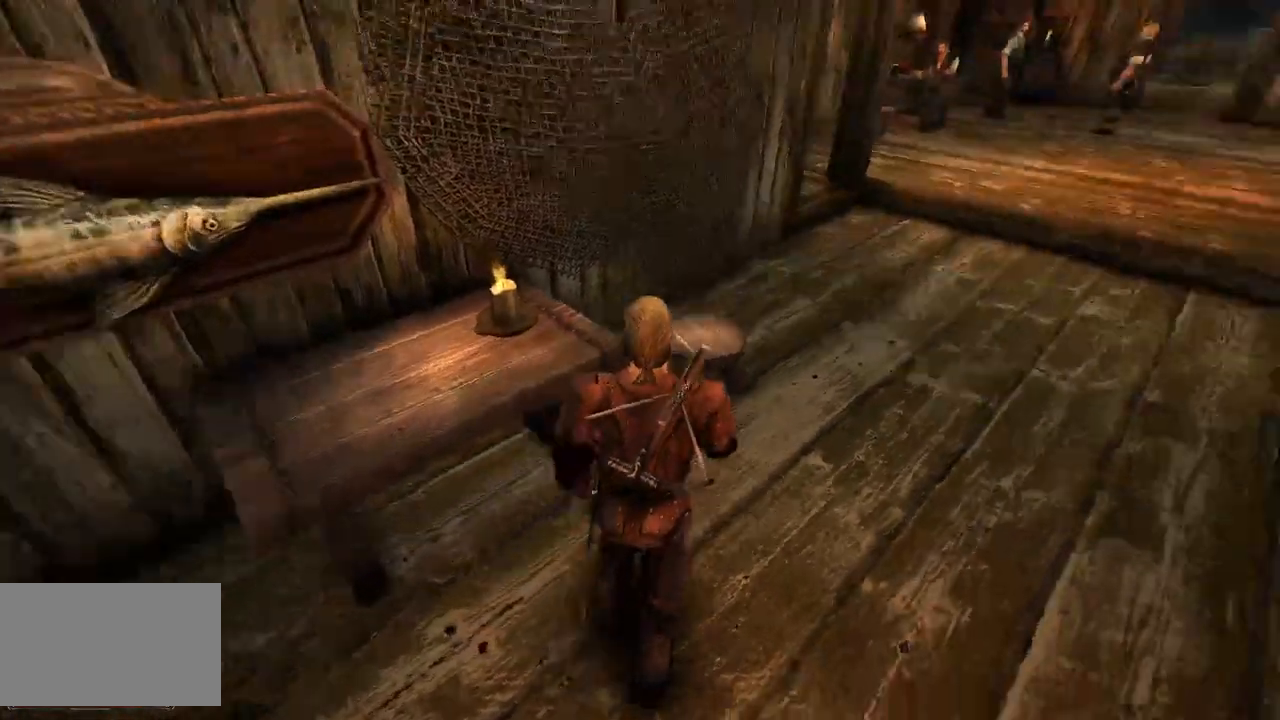
{"keys": ["w"], "mouse": [], "events": []}